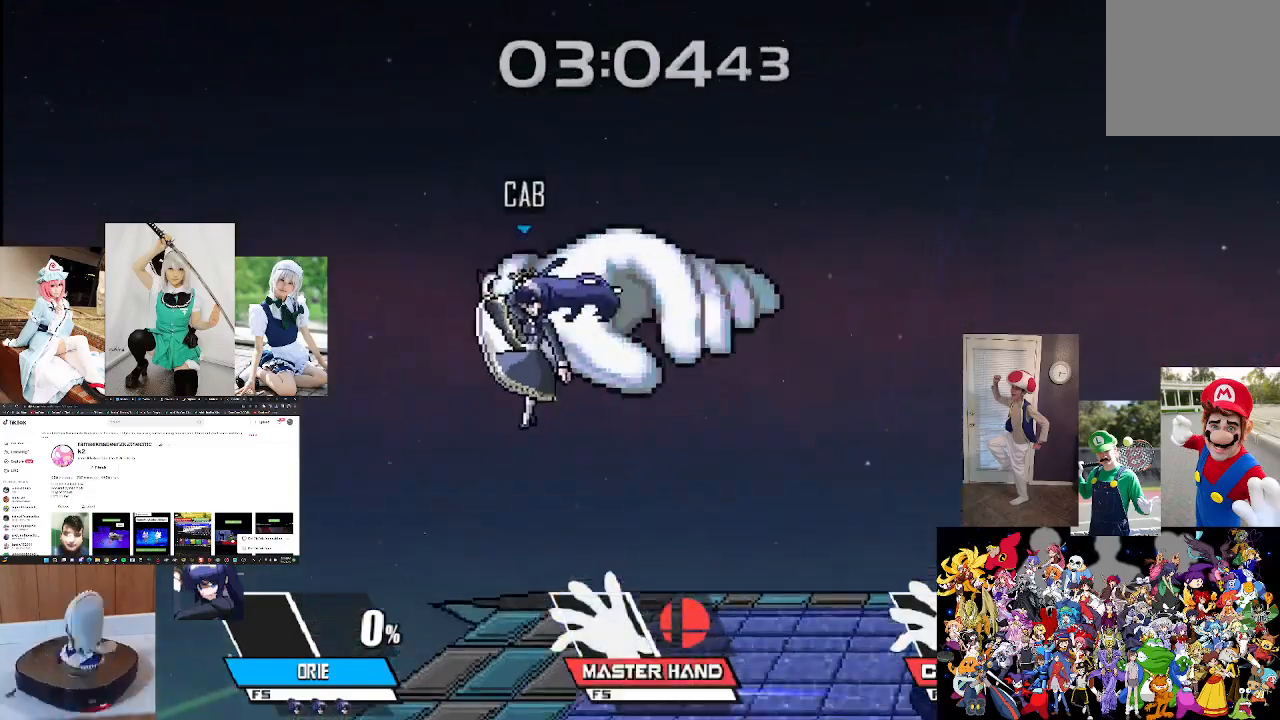
Gameplay with a controller (Xbox layout); each line is a JSON object with the inputs held at the frame after it. "events" lists button and stick changes between this image and that frame as [ms after this image, input, new state], when the widget could be followed in between. Not read: R1.
{"buttons": [], "left_stick": "center", "right_stick": "center", "events": [[33, "right_stick", "center"], [133, "right_stick", "up"], [267, "left_stick", "left"], [267, "right_stick", "center"], [433, "left_stick", "center"]]}
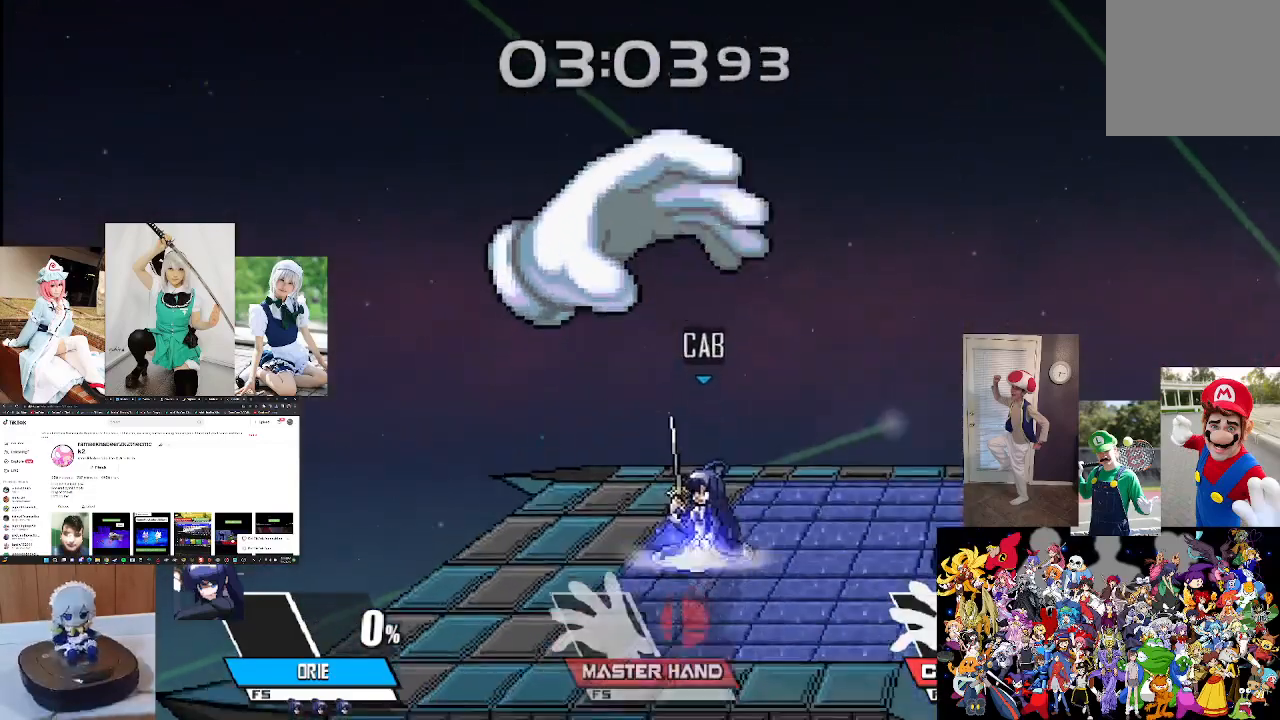
{"buttons": [], "left_stick": "center", "right_stick": "center", "events": [[33, "right_stick", "up"], [133, "right_stick", "center"], [267, "right_stick", "up"], [400, "right_stick", "center"]]}
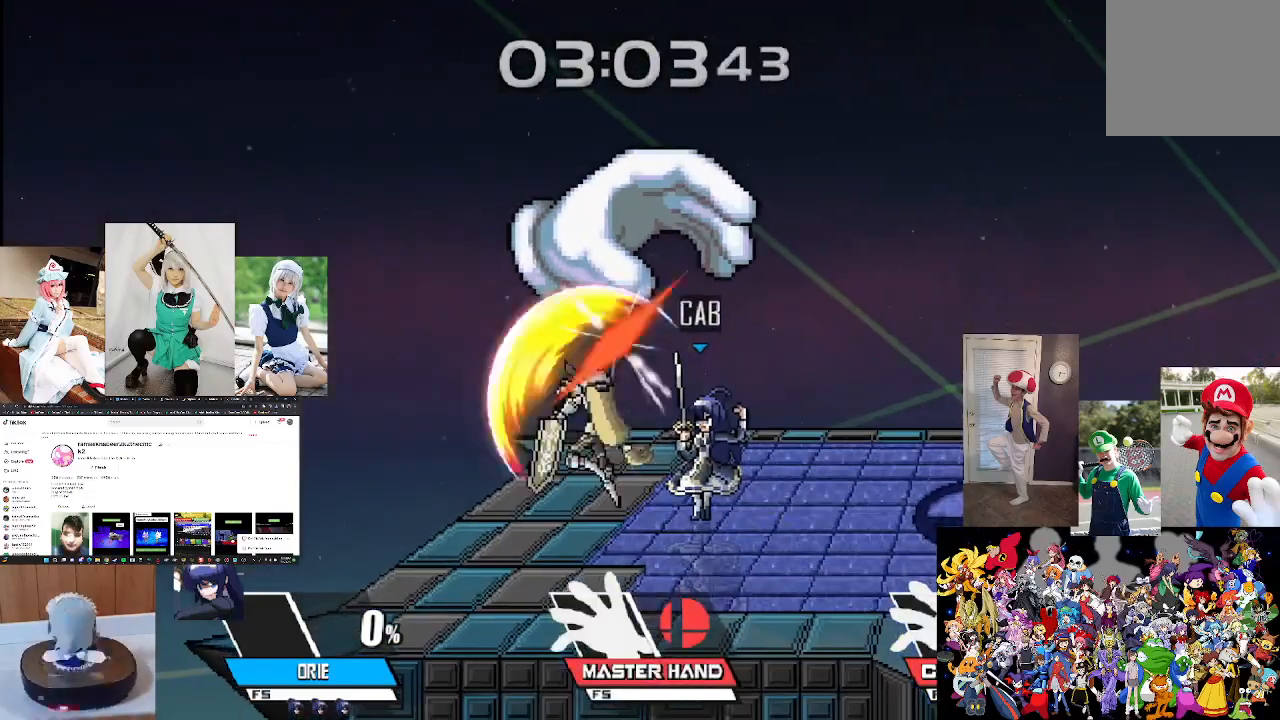
{"buttons": [], "left_stick": "center", "right_stick": "up", "events": [[33, "right_stick", "up"], [133, "right_stick", "center"], [233, "right_stick", "up"], [333, "right_stick", "center"], [467, "right_stick", "up"]]}
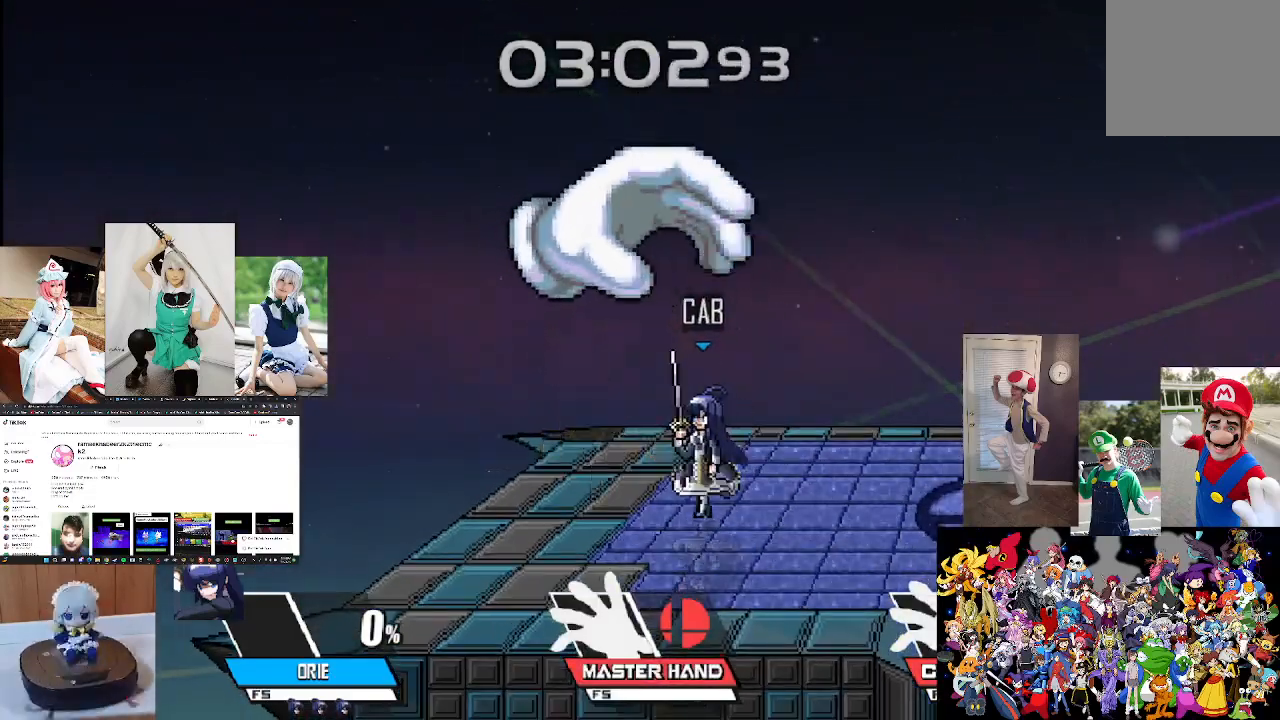
{"buttons": [], "left_stick": "center", "right_stick": "center", "events": [[33, "right_stick", "center"], [133, "right_stick", "up"], [233, "right_stick", "center"], [367, "right_stick", "up"], [433, "right_stick", "center"]]}
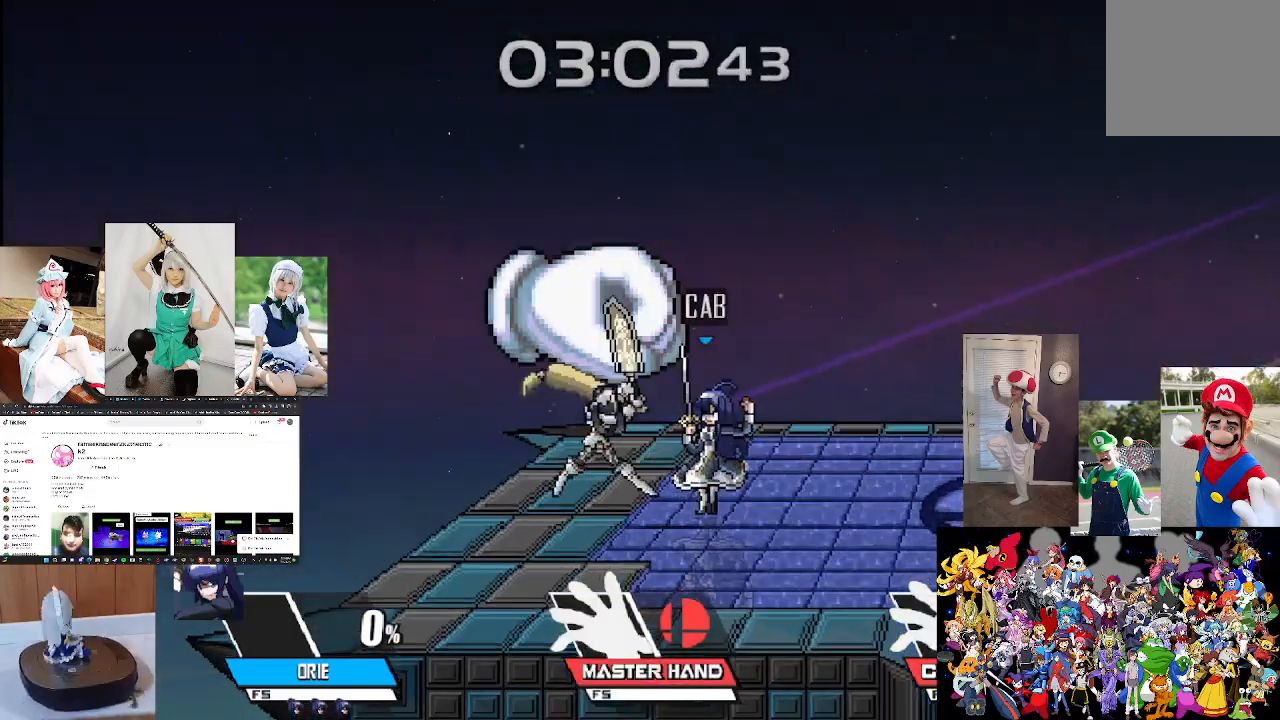
{"buttons": [], "left_stick": "center", "right_stick": "up", "events": [[67, "right_stick", "up"], [167, "right_stick", "center"], [267, "right_stick", "up"], [367, "right_stick", "center"], [467, "right_stick", "up"]]}
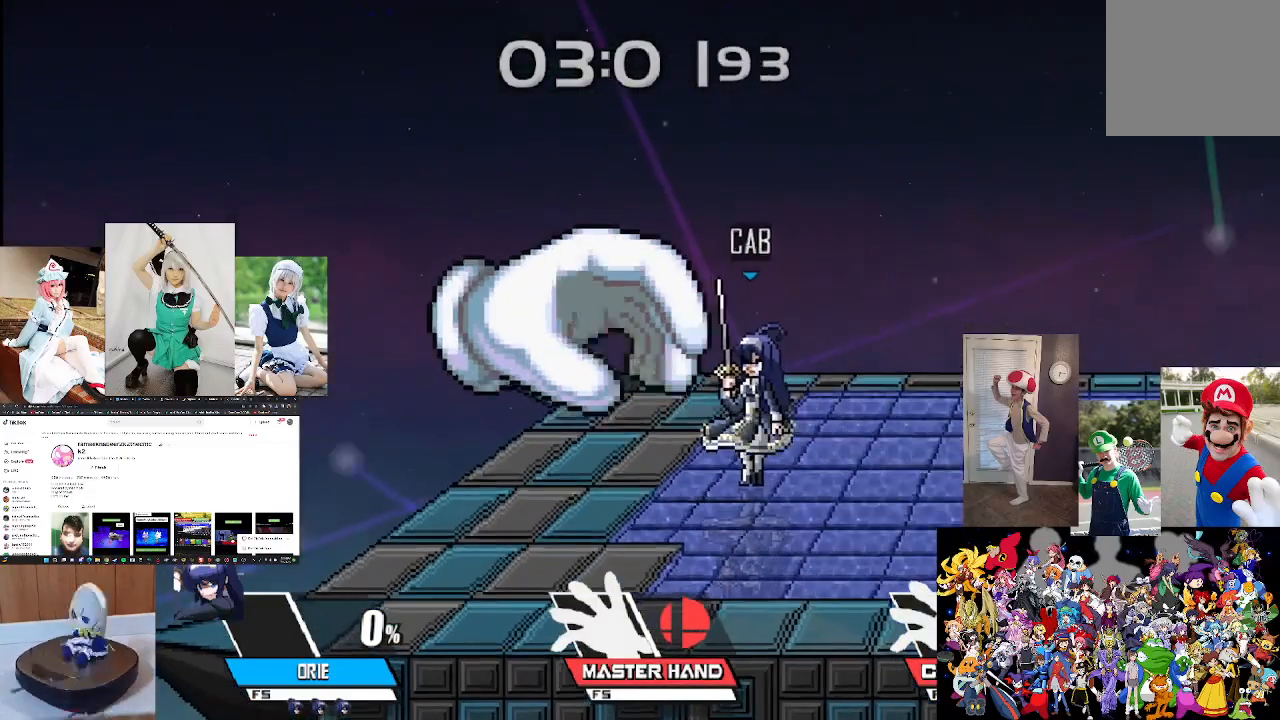
{"buttons": [], "left_stick": "center", "right_stick": "down", "events": [[100, "right_stick", "center"], [200, "right_stick", "down"], [300, "right_stick", "center"], [433, "right_stick", "down"]]}
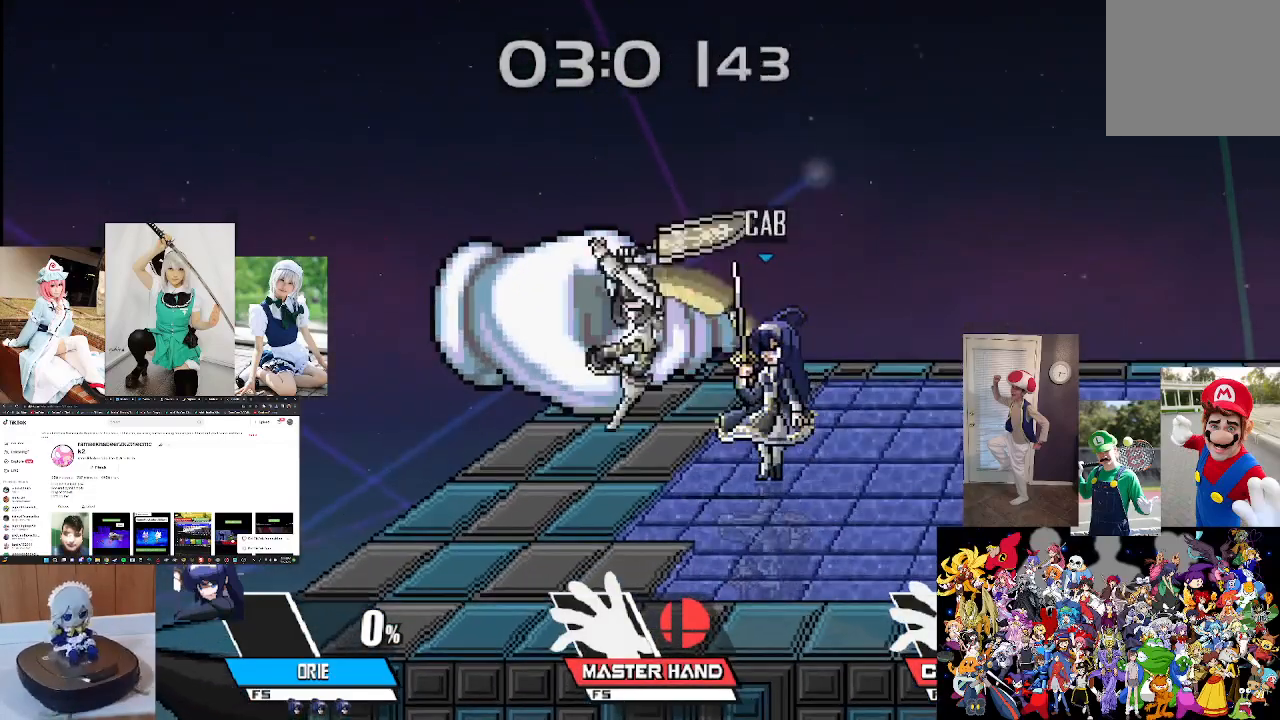
{"buttons": [], "left_stick": "center", "right_stick": "center", "events": [[33, "right_stick", "center"], [133, "right_stick", "down"], [233, "right_stick", "center"], [333, "right_stick", "down"], [433, "right_stick", "center"]]}
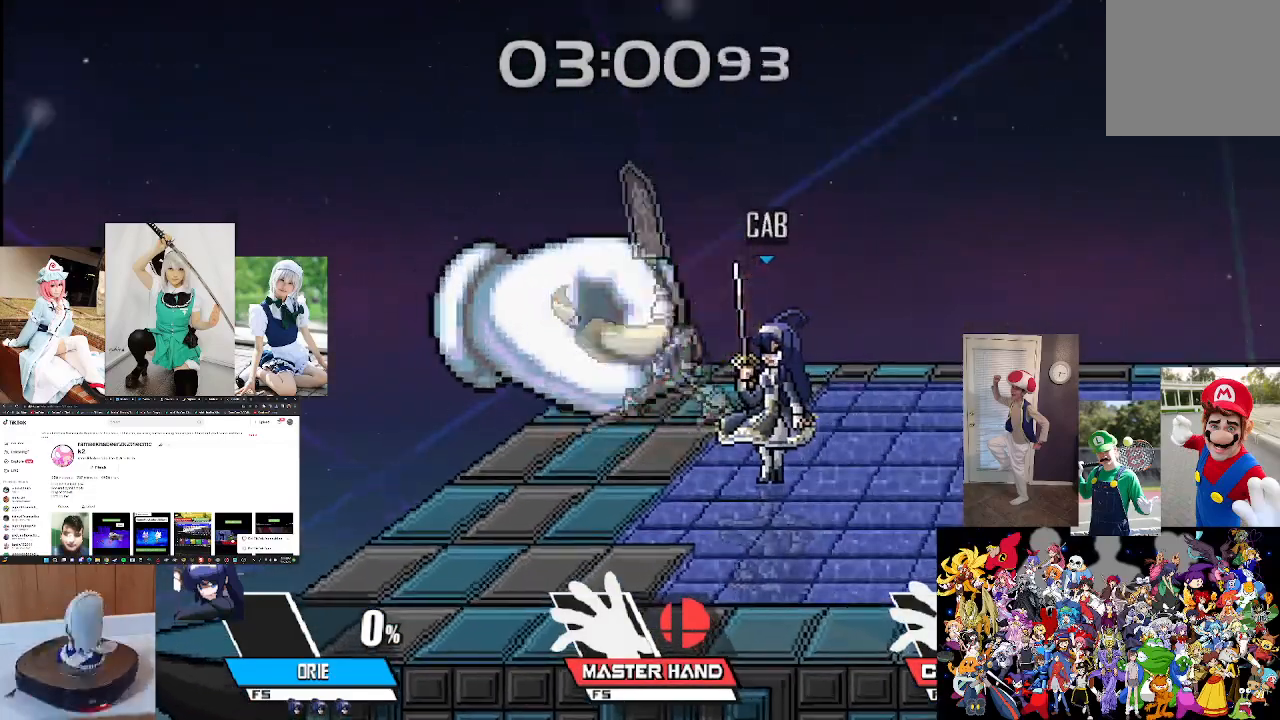
{"buttons": [], "left_stick": "center", "right_stick": "down", "events": [[33, "right_stick", "down"], [133, "right_stick", "center"], [200, "right_stick", "down"], [333, "right_stick", "center"], [400, "right_stick", "down"]]}
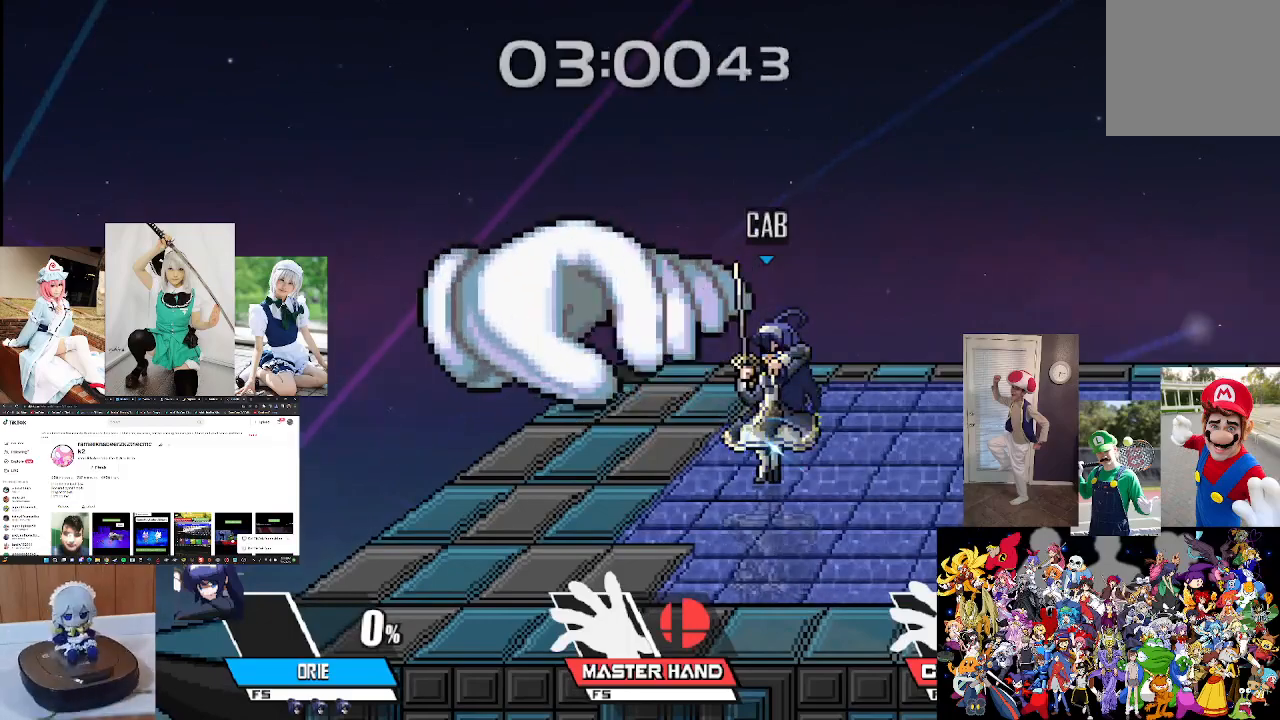
{"buttons": [], "left_stick": "center", "right_stick": "center", "events": [[33, "right_stick", "center"]]}
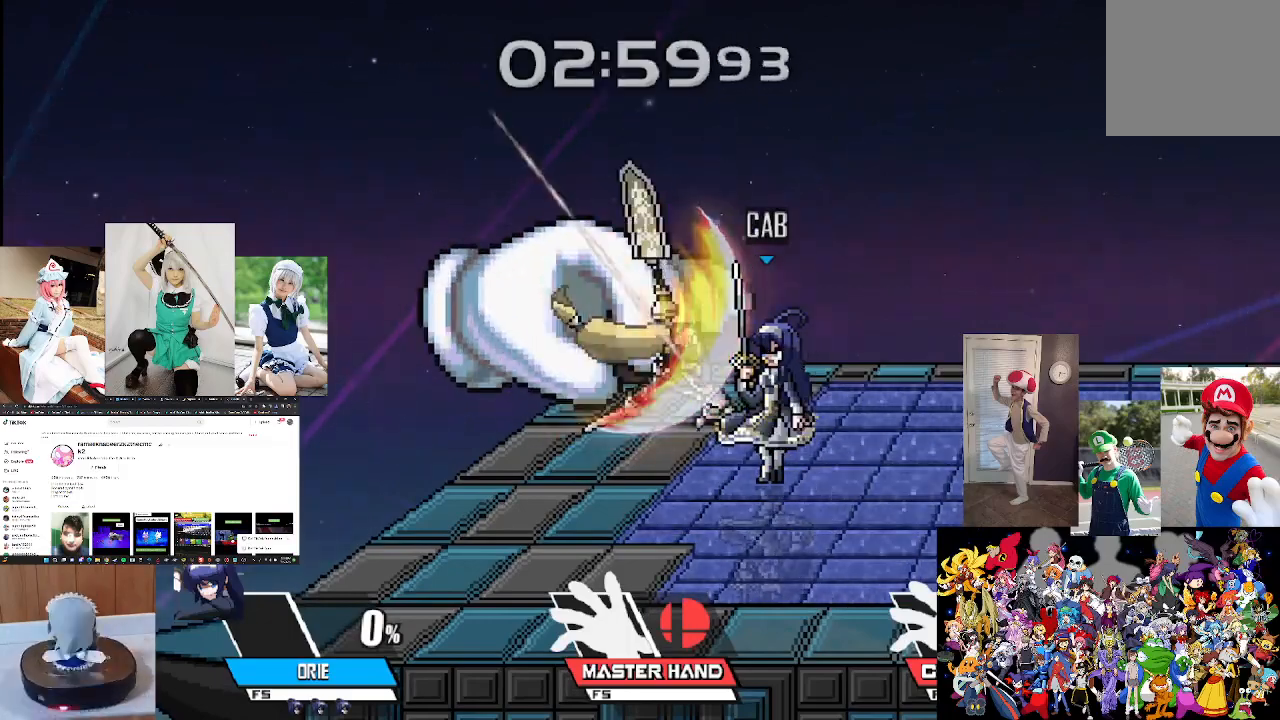
{"buttons": ["X"], "left_stick": "up", "right_stick": "center", "events": [[133, "X", "down"], [200, "X", "up"], [333, "X", "down"], [400, "X", "up"], [433, "left_stick", "up"], [500, "X", "down"]]}
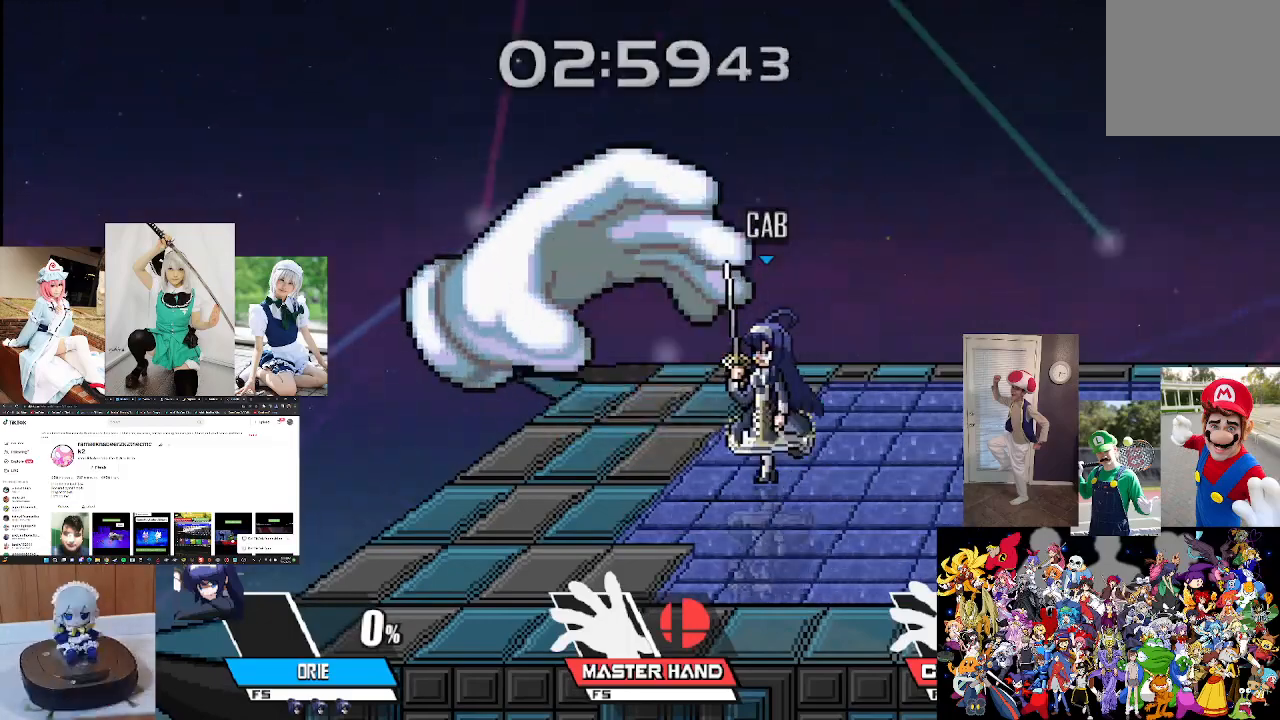
{"buttons": ["B"], "left_stick": "up-right", "right_stick": "center", "events": [[100, "B", "down"], [133, "X", "up"], [267, "B", "up"], [333, "B", "down"], [433, "left_stick", "up-right"]]}
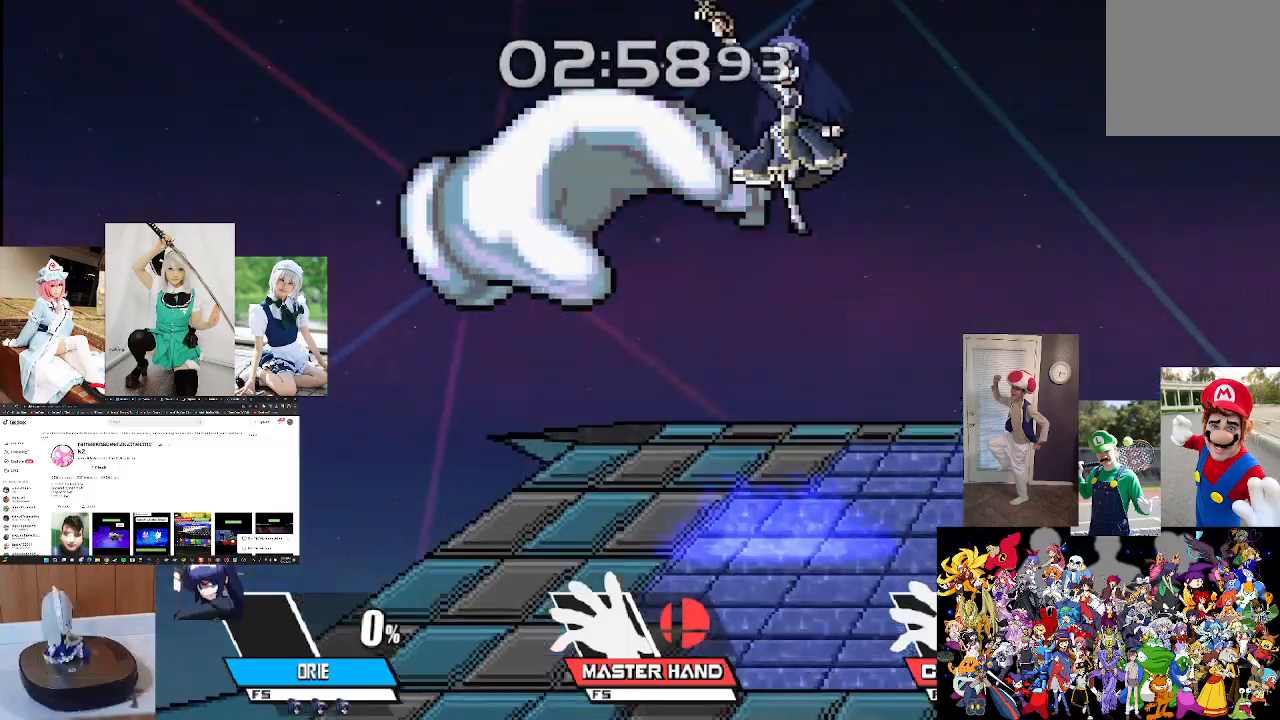
{"buttons": [], "left_stick": "center", "right_stick": "center", "events": [[133, "B", "up"], [133, "left_stick", "right"], [333, "left_stick", "down"], [467, "left_stick", "center"]]}
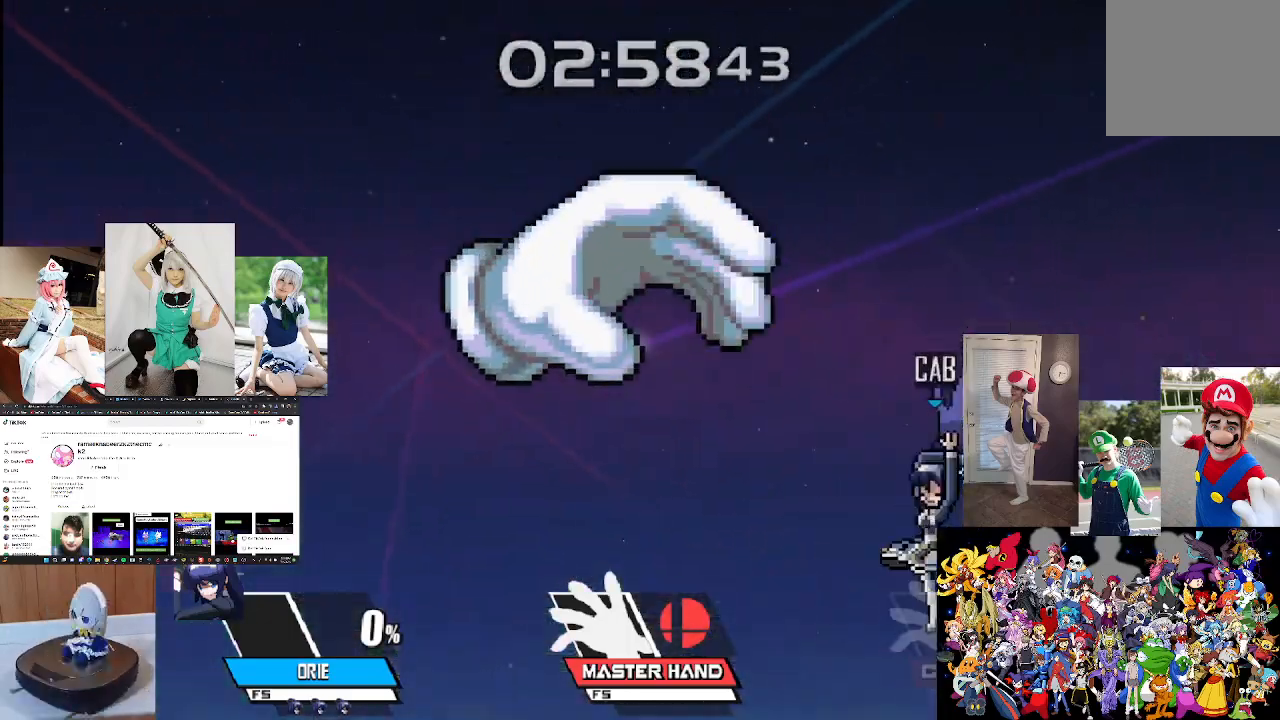
{"buttons": ["L1"], "left_stick": "left", "right_stick": "center", "events": [[33, "left_stick", "down"], [133, "left_stick", "down-left"], [233, "L1", "down"], [233, "left_stick", "left"], [367, "left_stick", "center"], [500, "left_stick", "left"]]}
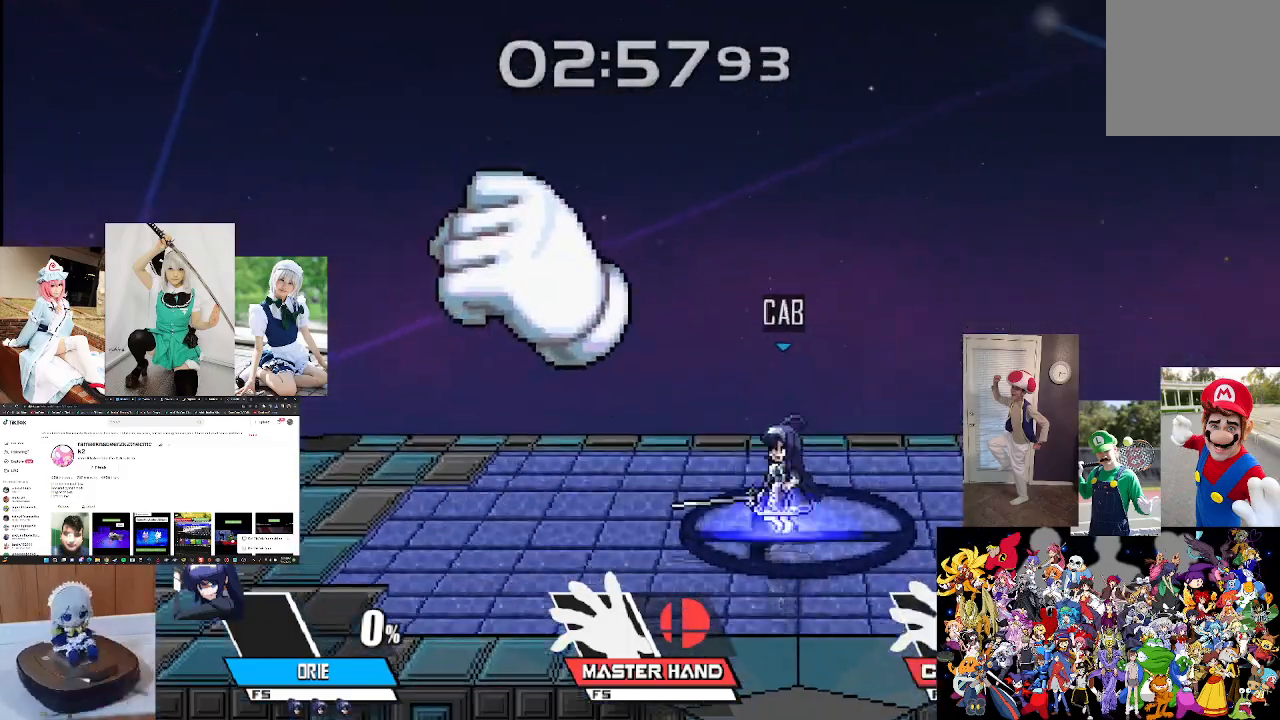
{"buttons": [], "left_stick": "left", "right_stick": "up-left", "events": [[133, "L1", "up"], [167, "left_stick", "center"], [300, "X", "down"], [367, "left_stick", "left"], [467, "X", "up"], [467, "right_stick", "up-left"]]}
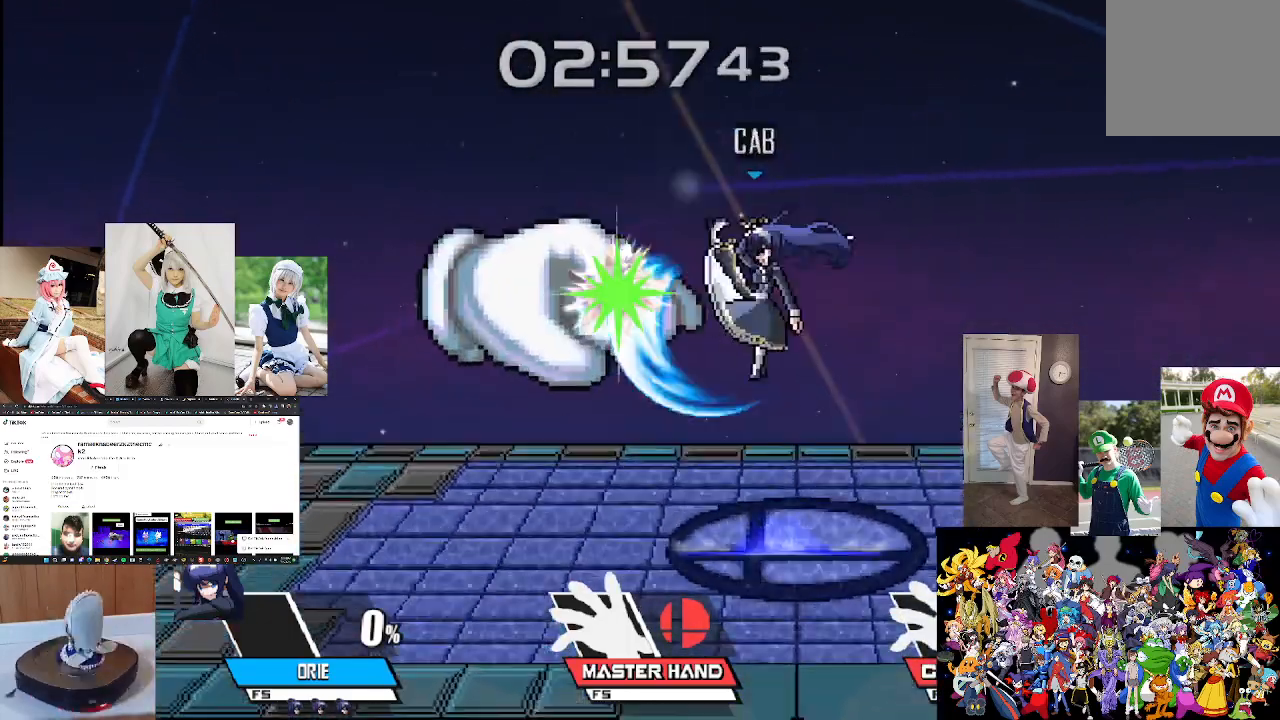
{"buttons": [], "left_stick": "left", "right_stick": "center", "events": [[67, "right_stick", "down-left"], [167, "right_stick", "center"], [233, "left_stick", "center"], [333, "left_stick", "left"], [367, "right_stick", "down-left"], [467, "right_stick", "center"]]}
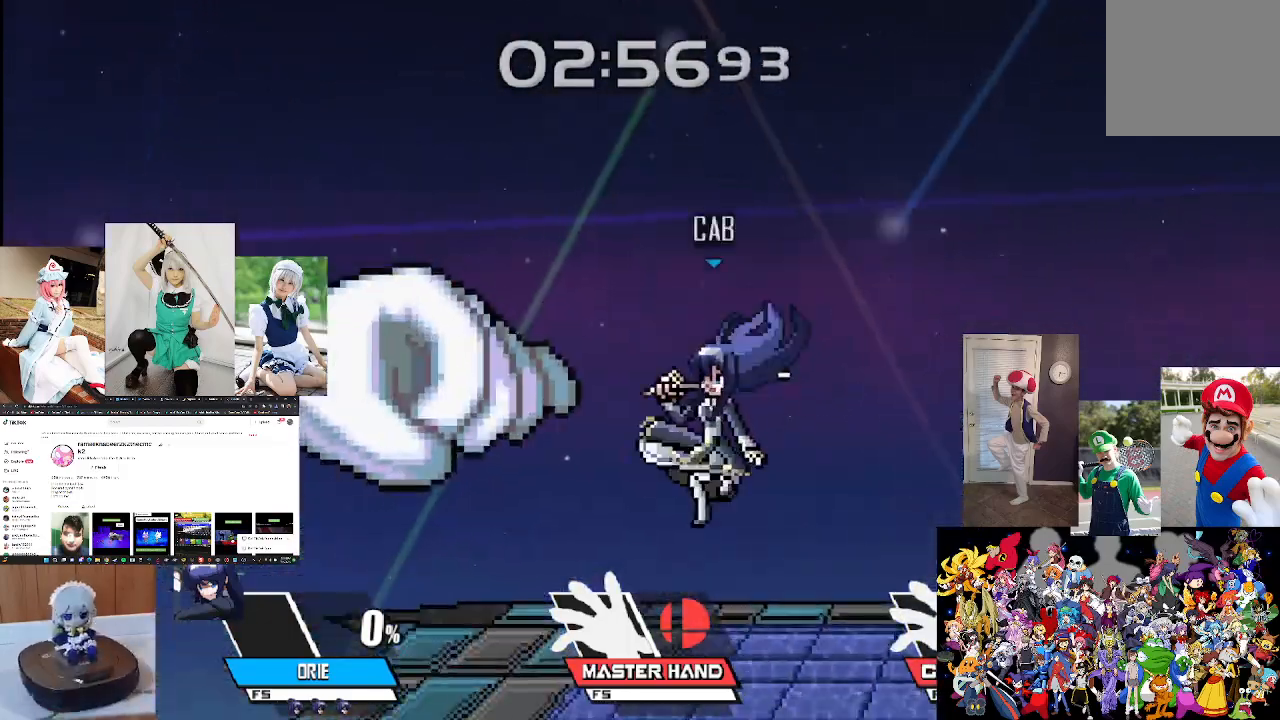
{"buttons": [], "left_stick": "center", "right_stick": "left", "events": [[100, "left_stick", "center"], [267, "X", "down"], [367, "right_stick", "left"], [433, "X", "up"]]}
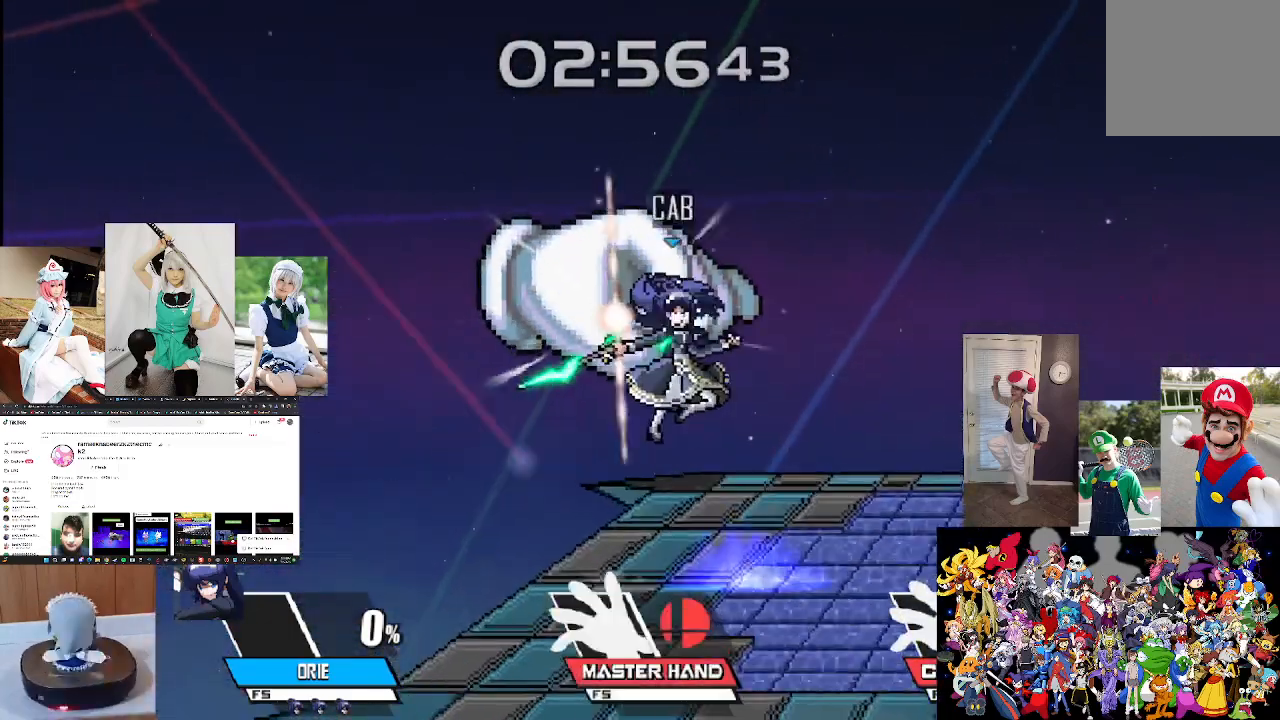
{"buttons": [], "left_stick": "center", "right_stick": "left", "events": [[33, "right_stick", "center"], [100, "left_stick", "right"], [100, "right_stick", "left"], [200, "left_stick", "center"], [233, "right_stick", "center"], [333, "right_stick", "left"], [433, "right_stick", "center"], [500, "right_stick", "left"]]}
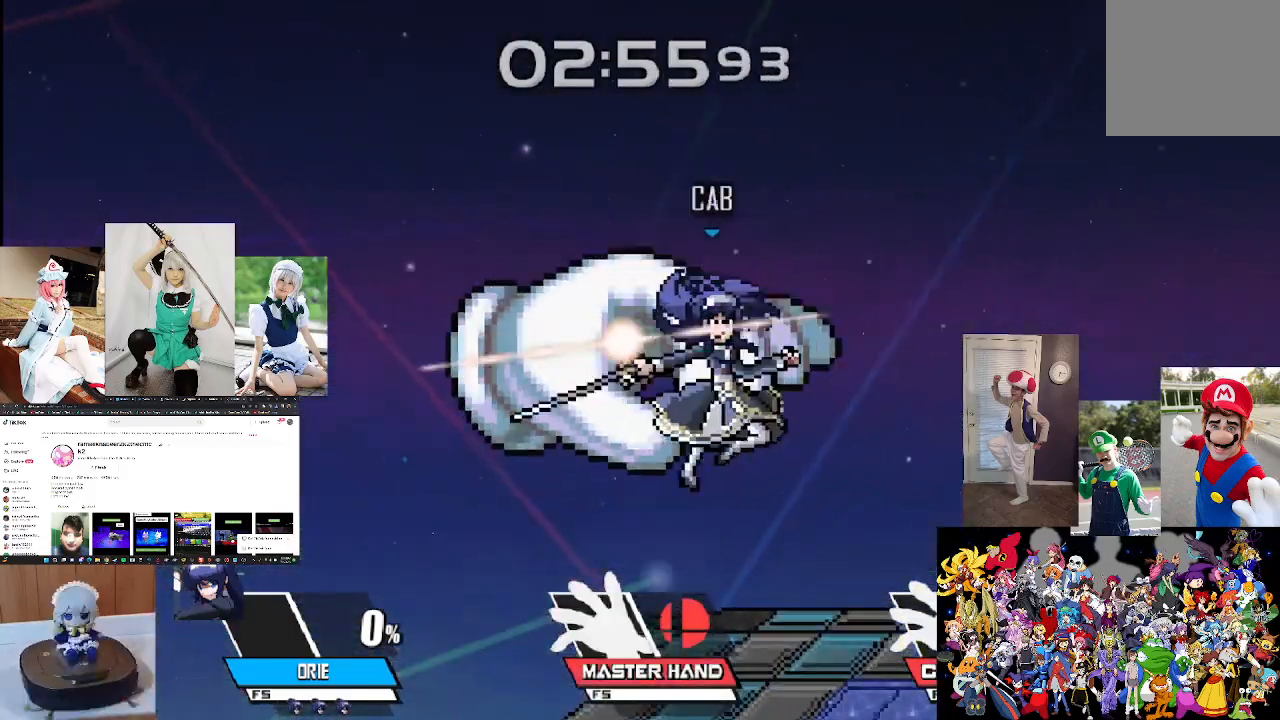
{"buttons": ["X"], "left_stick": "center", "right_stick": "left", "events": [[100, "right_stick", "center"], [367, "X", "down"], [500, "right_stick", "left"]]}
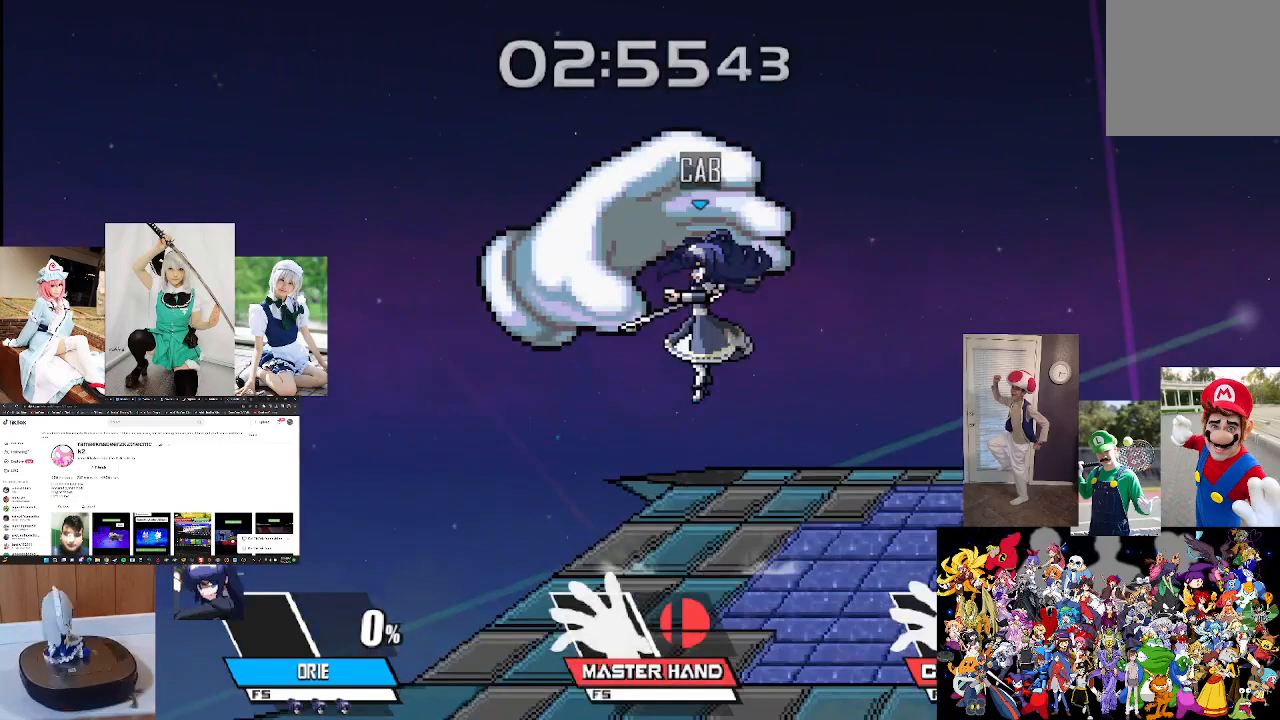
{"buttons": [], "left_stick": "center", "right_stick": "center", "events": [[33, "X", "up"], [133, "right_stick", "center"], [200, "right_stick", "left"], [333, "right_stick", "center"], [433, "right_stick", "left"], [500, "right_stick", "center"]]}
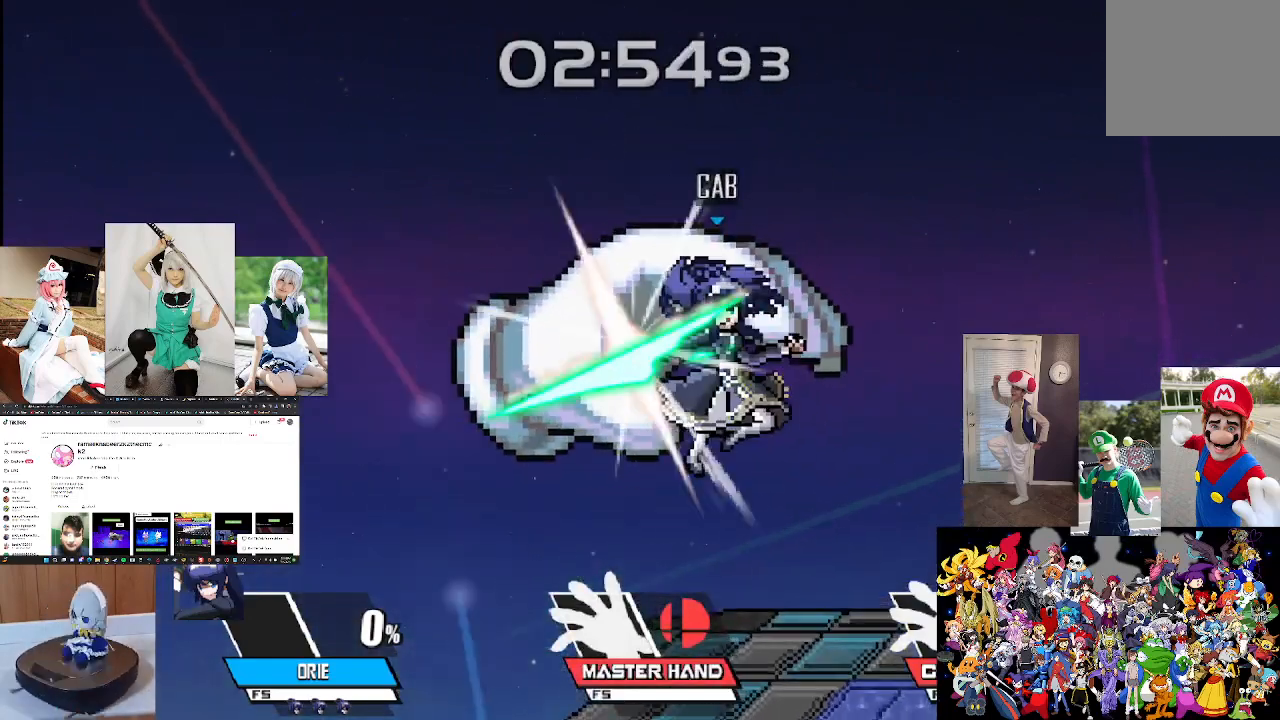
{"buttons": ["X"], "left_stick": "center", "right_stick": "center", "events": [[67, "right_stick", "left"], [167, "right_stick", "center"], [400, "X", "down"]]}
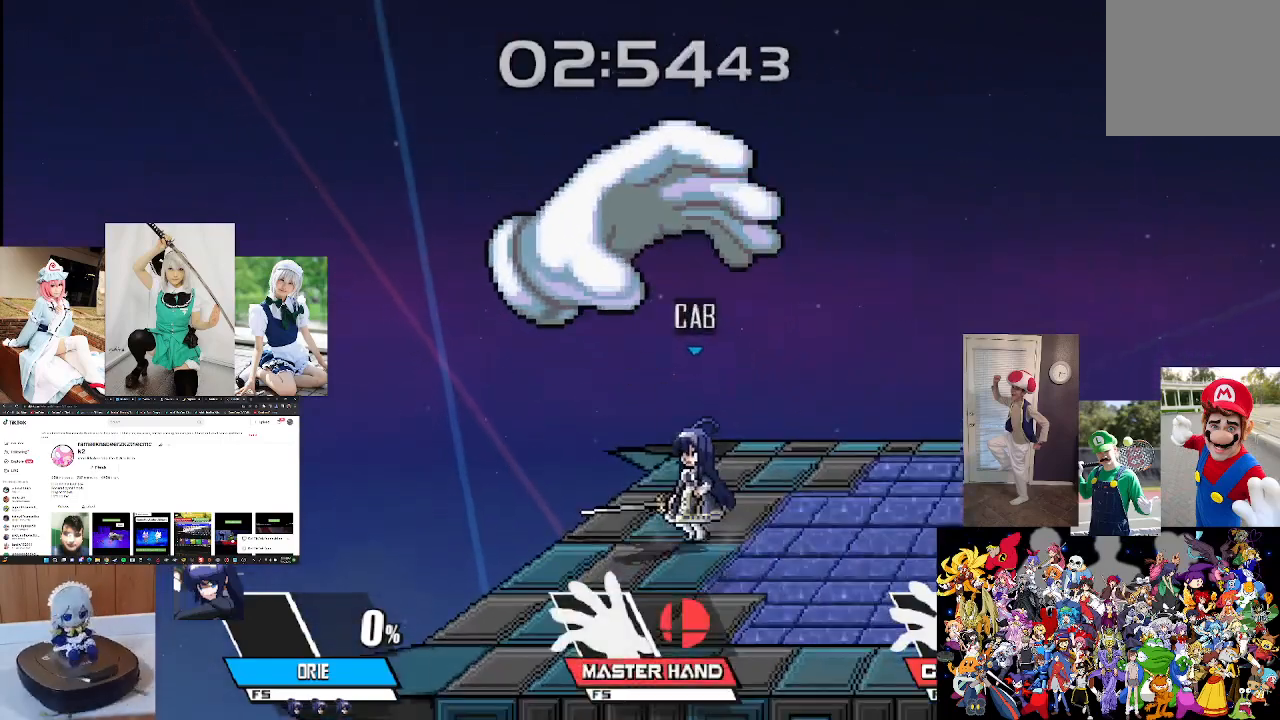
{"buttons": [], "left_stick": "center", "right_stick": "left", "events": [[33, "X", "up"], [133, "X", "down"], [167, "right_stick", "left"], [200, "X", "up"]]}
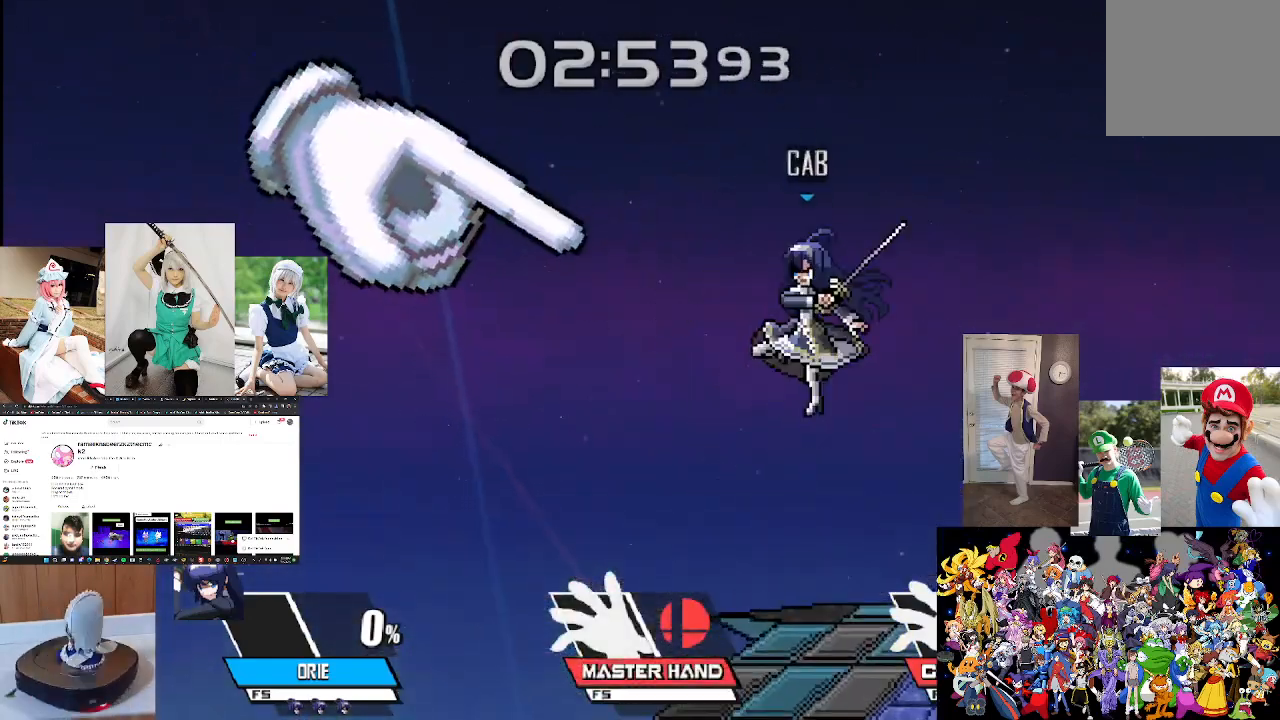
{"buttons": [], "left_stick": "center", "right_stick": "center", "events": [[33, "right_stick", "center"], [367, "B", "down"], [433, "B", "up"]]}
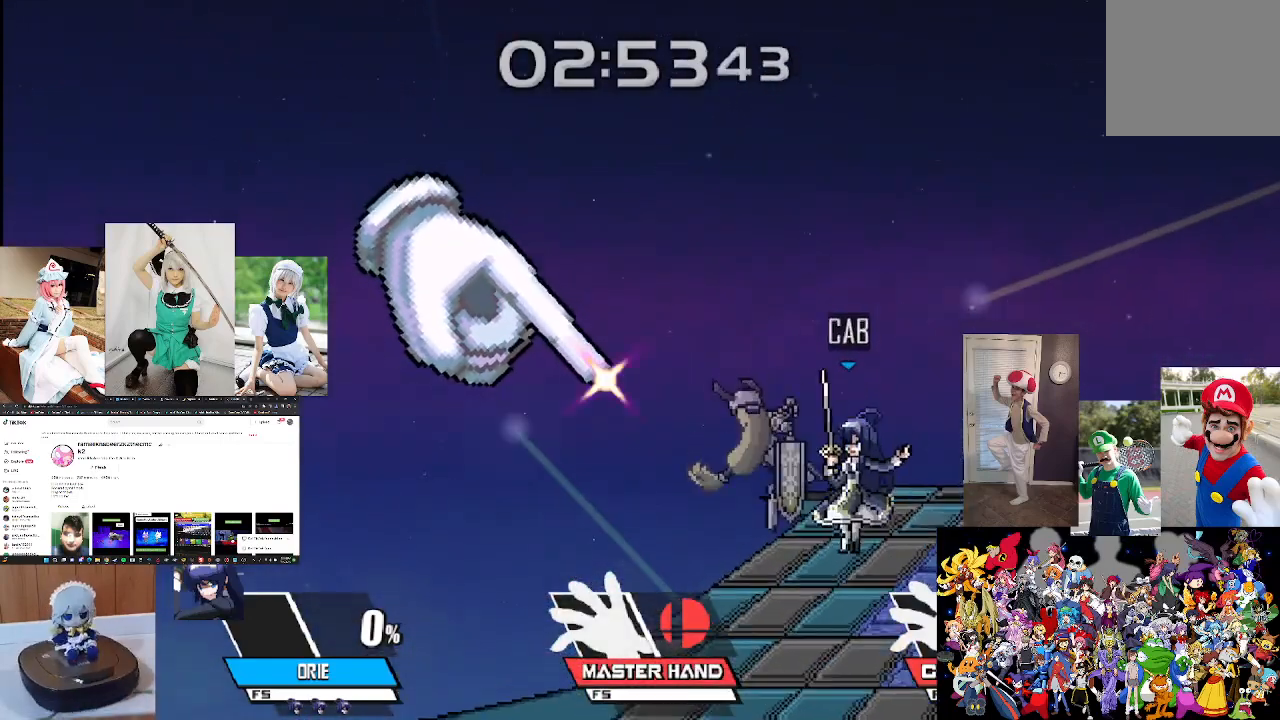
{"buttons": ["B"], "left_stick": "center", "right_stick": "center", "events": [[67, "B", "down"], [133, "B", "up"], [233, "B", "down"], [333, "B", "up"], [433, "B", "down"]]}
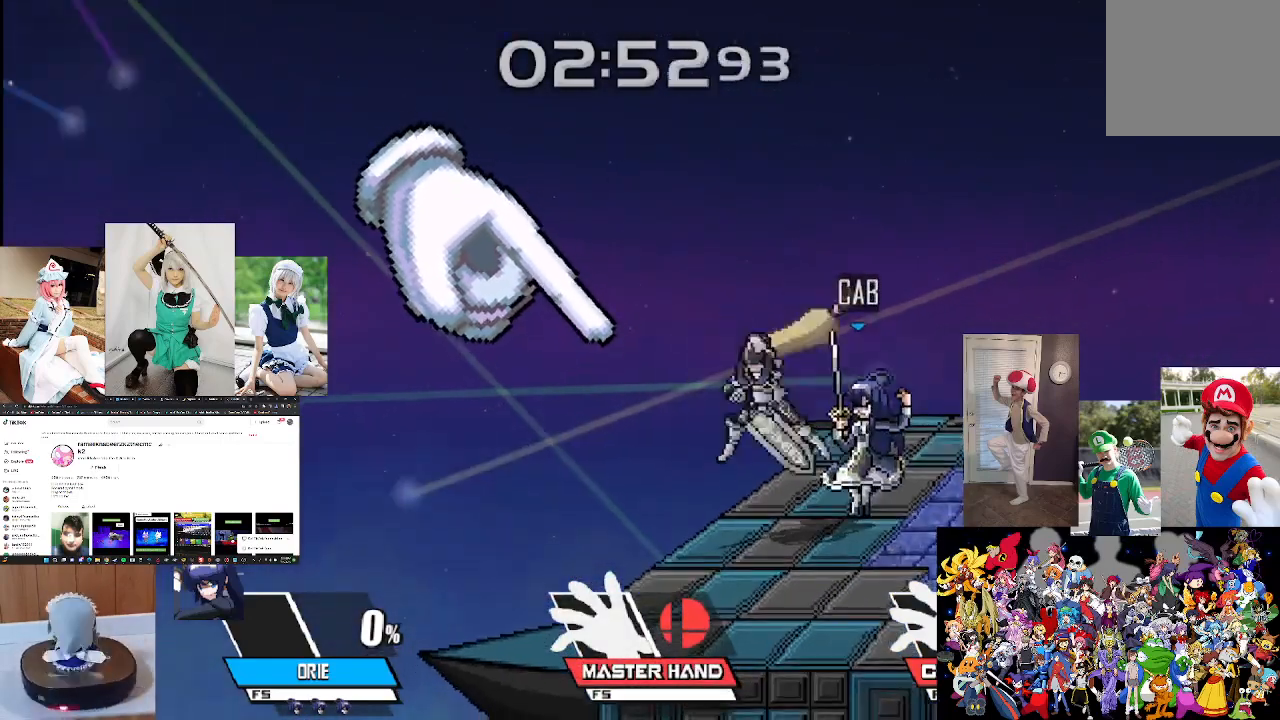
{"buttons": [], "left_stick": "center", "right_stick": "center", "events": [[33, "B", "up"], [133, "B", "down"], [233, "B", "up"], [333, "B", "down"], [433, "B", "up"]]}
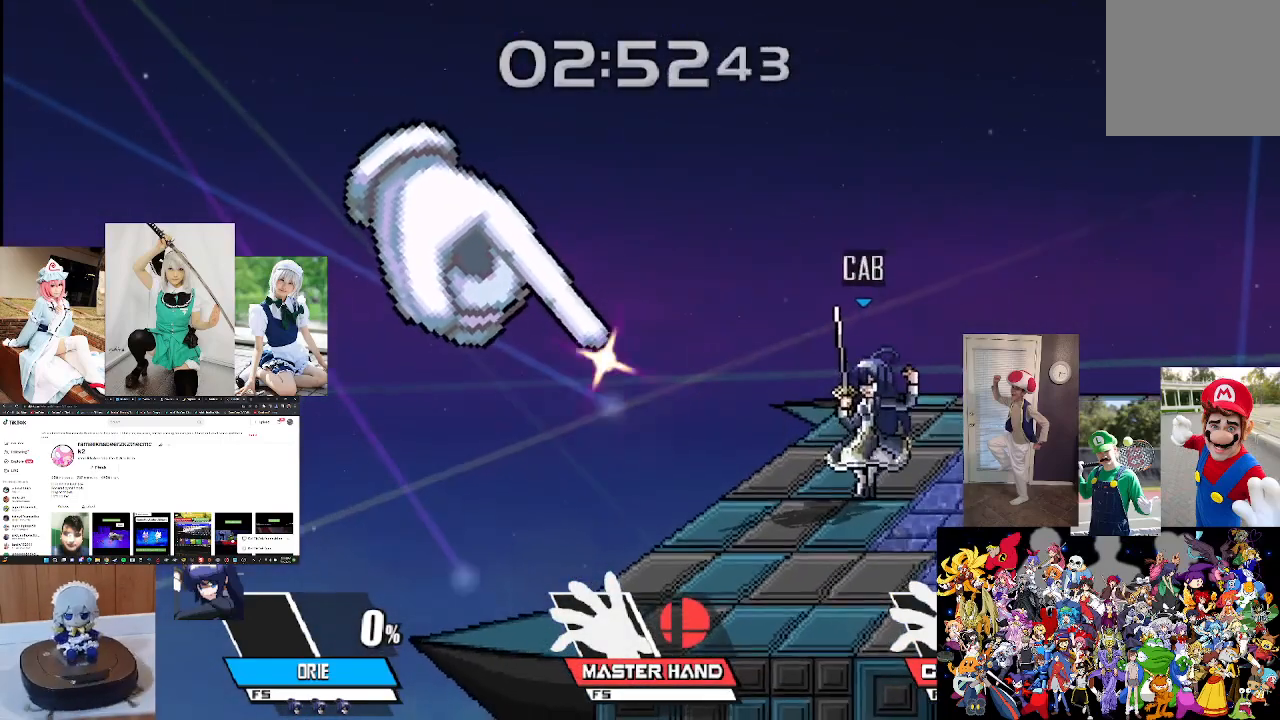
{"buttons": [], "left_stick": "center", "right_stick": "center", "events": [[33, "B", "down"], [100, "B", "up"], [200, "B", "down"], [267, "B", "up"], [400, "B", "down"], [467, "B", "up"]]}
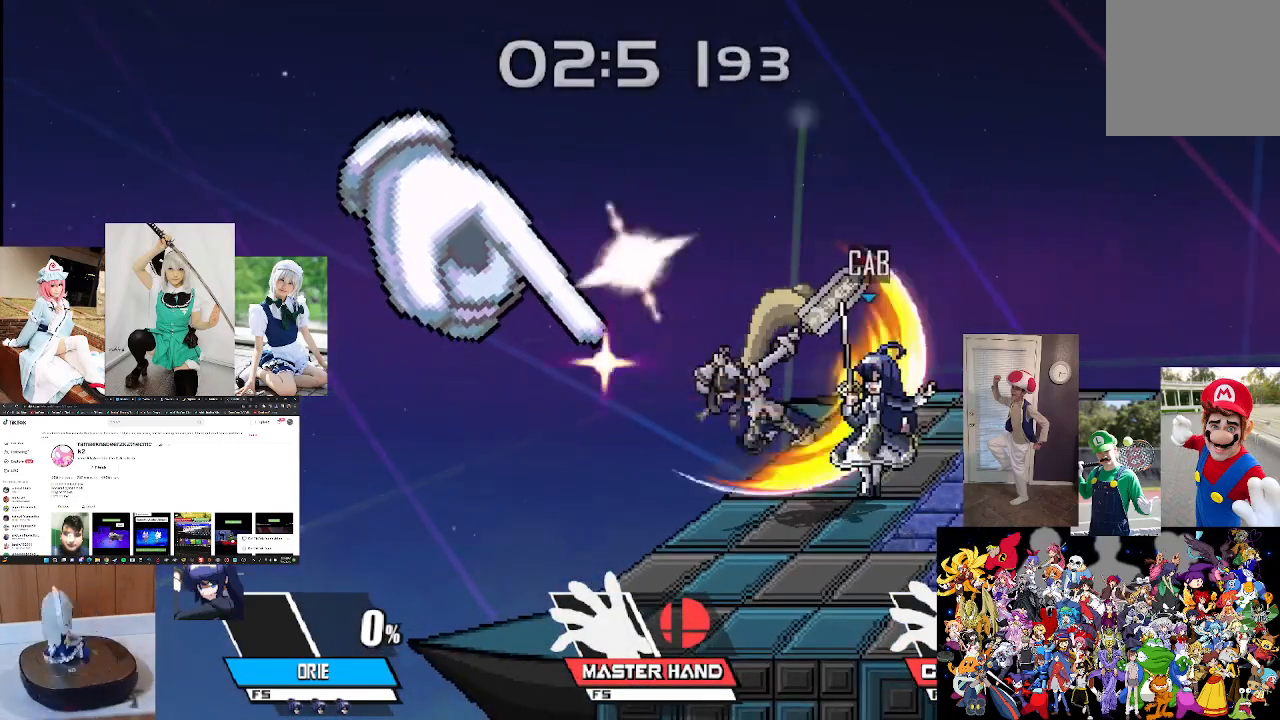
{"buttons": ["B"], "left_stick": "center", "right_stick": "center", "events": [[67, "B", "down"], [167, "B", "up"], [267, "B", "down"], [333, "B", "up"], [467, "B", "down"]]}
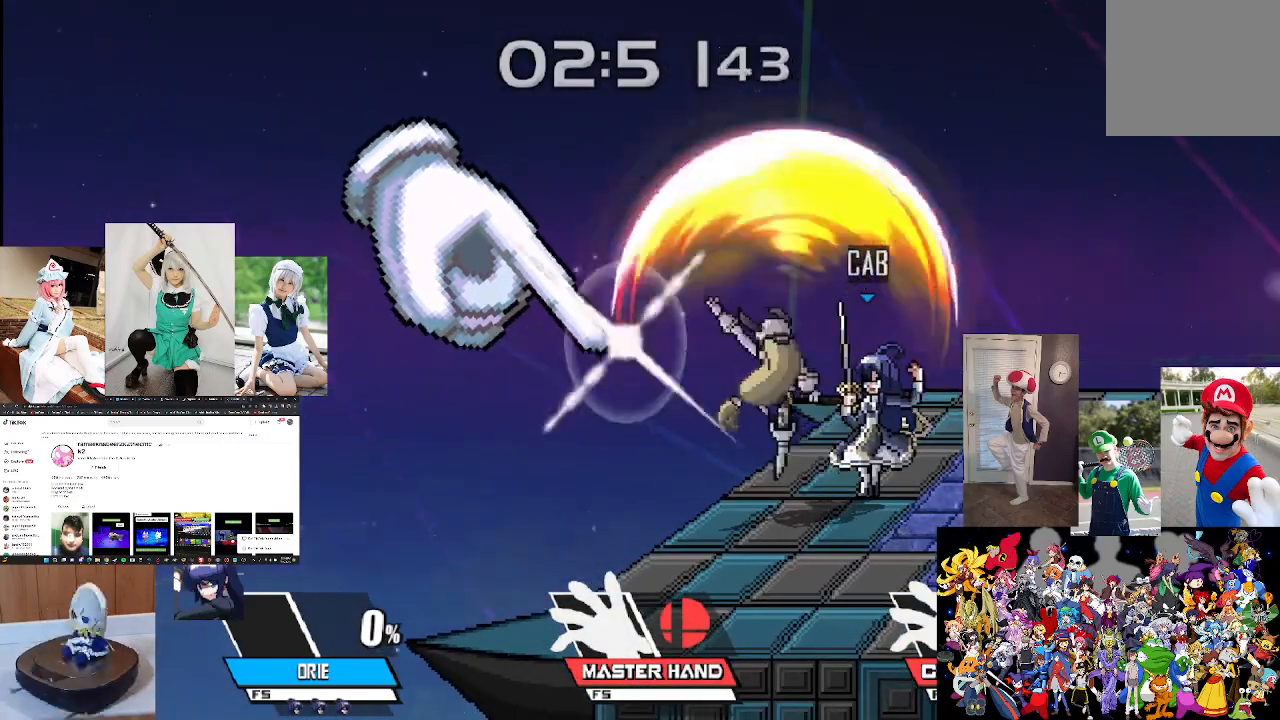
{"buttons": [], "left_stick": "center", "right_stick": "center", "events": [[33, "B", "up"], [133, "B", "down"], [233, "B", "up"], [333, "B", "down"], [433, "B", "up"]]}
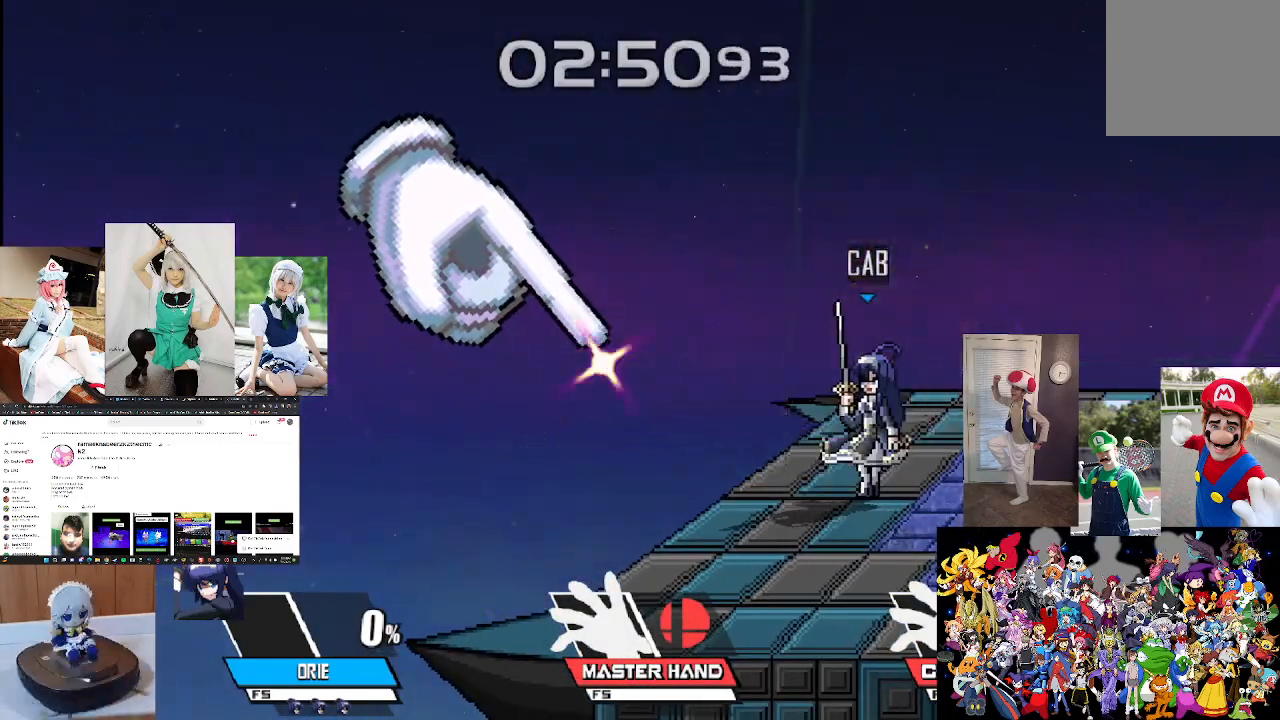
{"buttons": [], "left_stick": "center", "right_stick": "center", "events": [[33, "B", "down"], [100, "B", "up"], [233, "B", "down"], [300, "B", "up"], [400, "B", "down"], [500, "B", "up"]]}
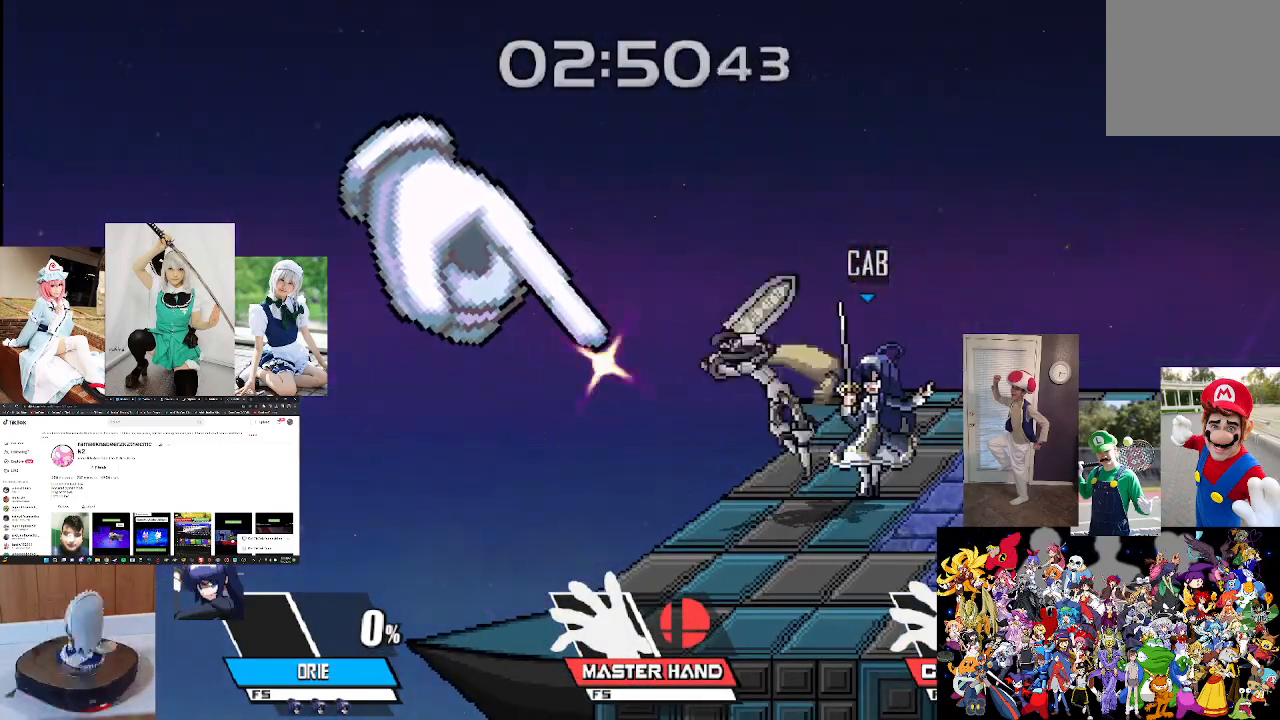
{"buttons": ["B"], "left_stick": "center", "right_stick": "center", "events": [[100, "B", "down"], [167, "B", "up"], [300, "B", "down"], [367, "B", "up"], [500, "B", "down"]]}